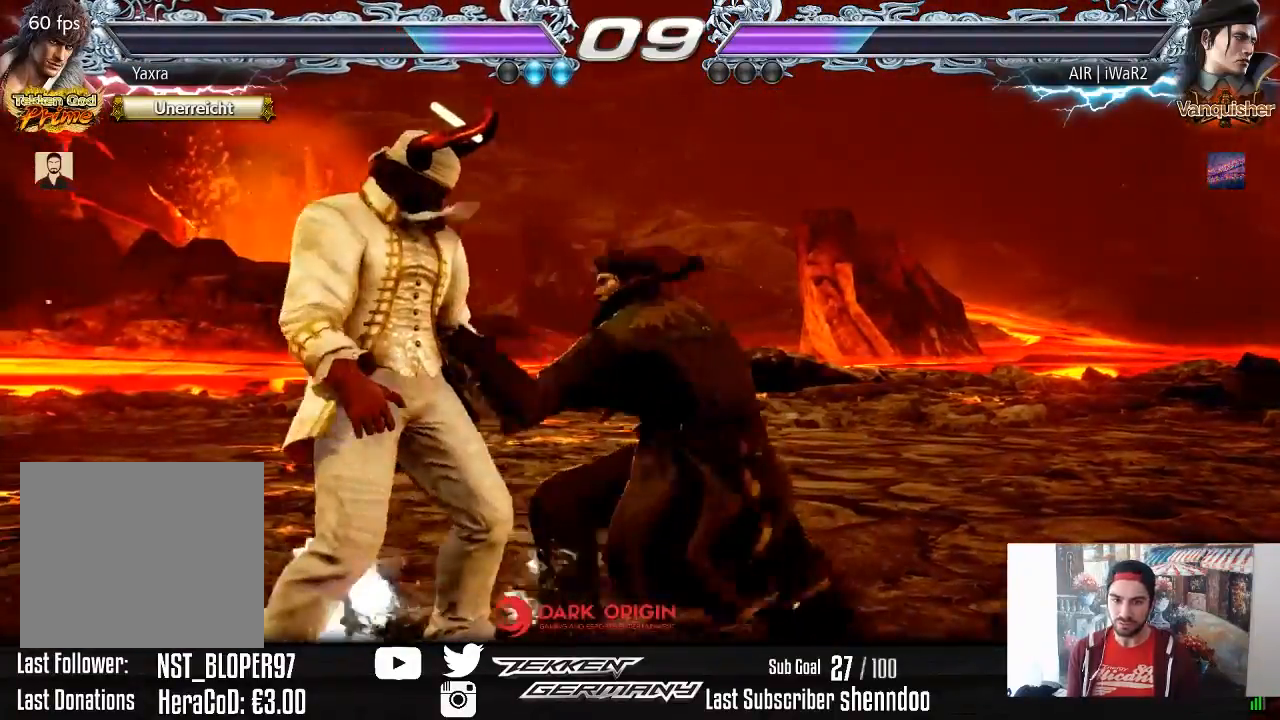
Gameplay with a controller (PlayStation layout); each line is a JSON object with the inputs held at the frame after it. "events" lists button and stick changes between this image and that frame as [ms after this image, input, new state], when the widget could be followed in between. Not read: left_stick.
{"buttons": [], "right_stick": "center", "events": [[400, "DPAD_LEFT", "up"]]}
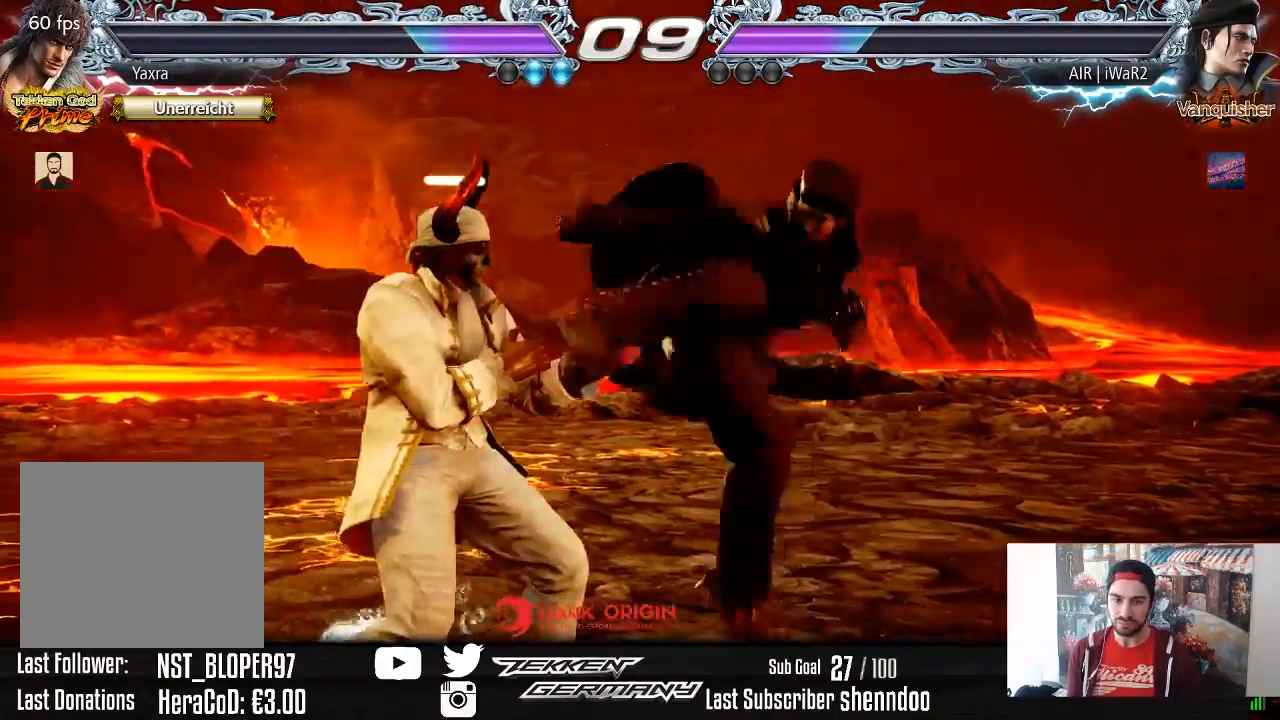
{"buttons": [], "right_stick": "center", "events": [[250, "DPAD_RIGHT", "down"], [317, "DPAD_RIGHT", "up"], [383, "DPAD_RIGHT", "down"], [500, "DPAD_RIGHT", "up"]]}
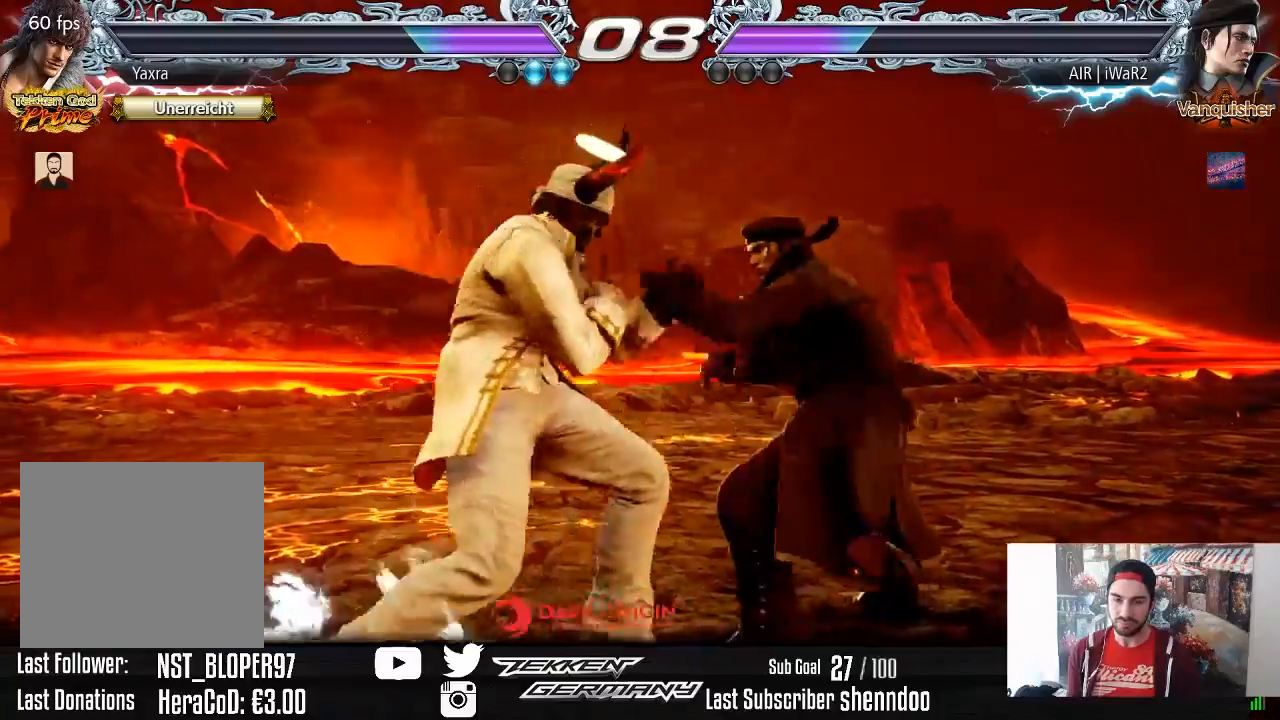
{"buttons": ["DPAD_LEFT"], "right_stick": "center", "events": [[283, "DPAD_DOWN", "down"], [283, "DPAD_LEFT", "down"], [317, "CIRCLE", "down"], [433, "CIRCLE", "up"], [467, "DPAD_DOWN", "up"]]}
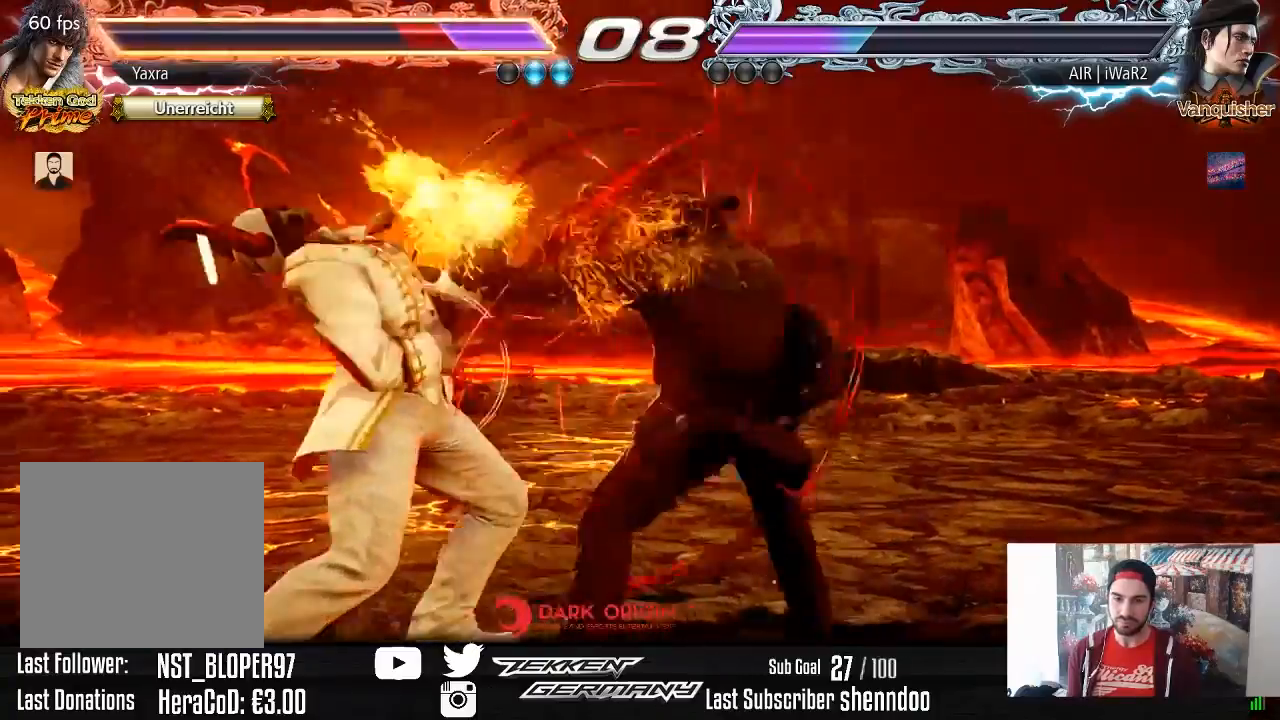
{"buttons": ["DPAD_LEFT"], "right_stick": "center", "events": [[33, "DPAD_LEFT", "up"], [67, "DPAD_LEFT", "down"]]}
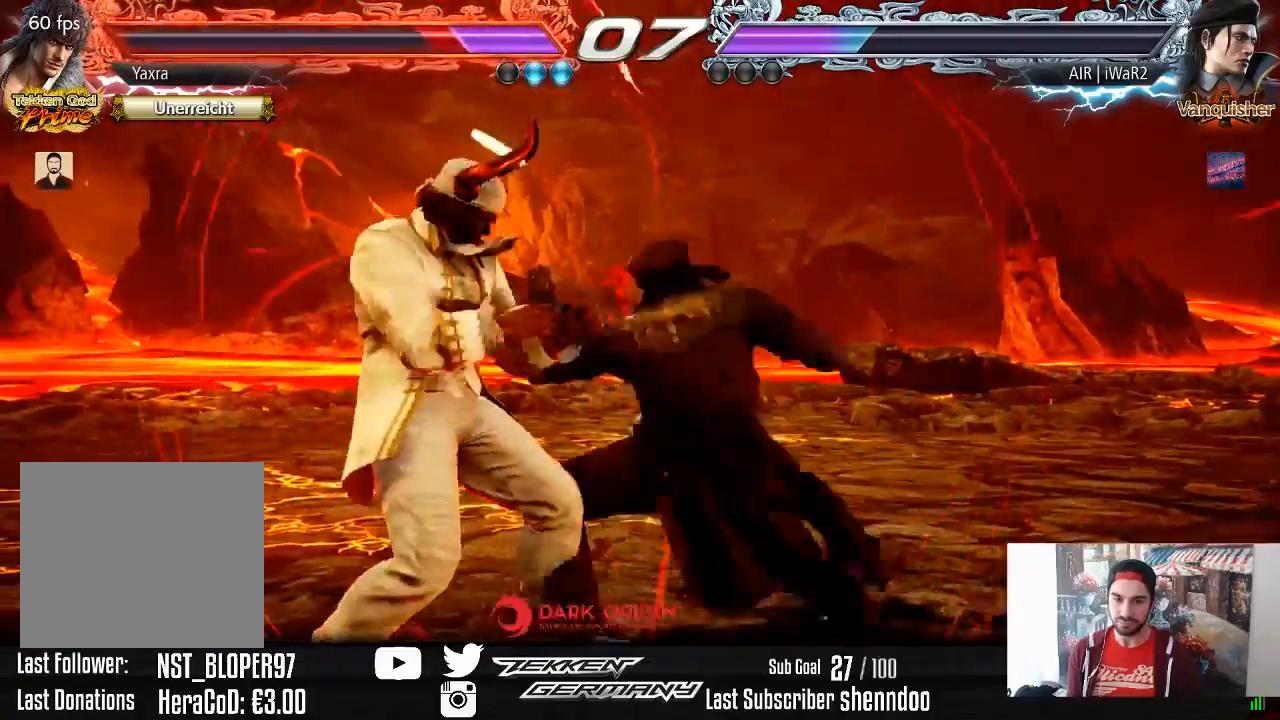
{"buttons": ["DPAD_LEFT"], "right_stick": "center", "events": [[17, "DPAD_LEFT", "up"], [133, "SQUARE", "down"], [250, "SQUARE", "up"], [283, "DPAD_LEFT", "down"]]}
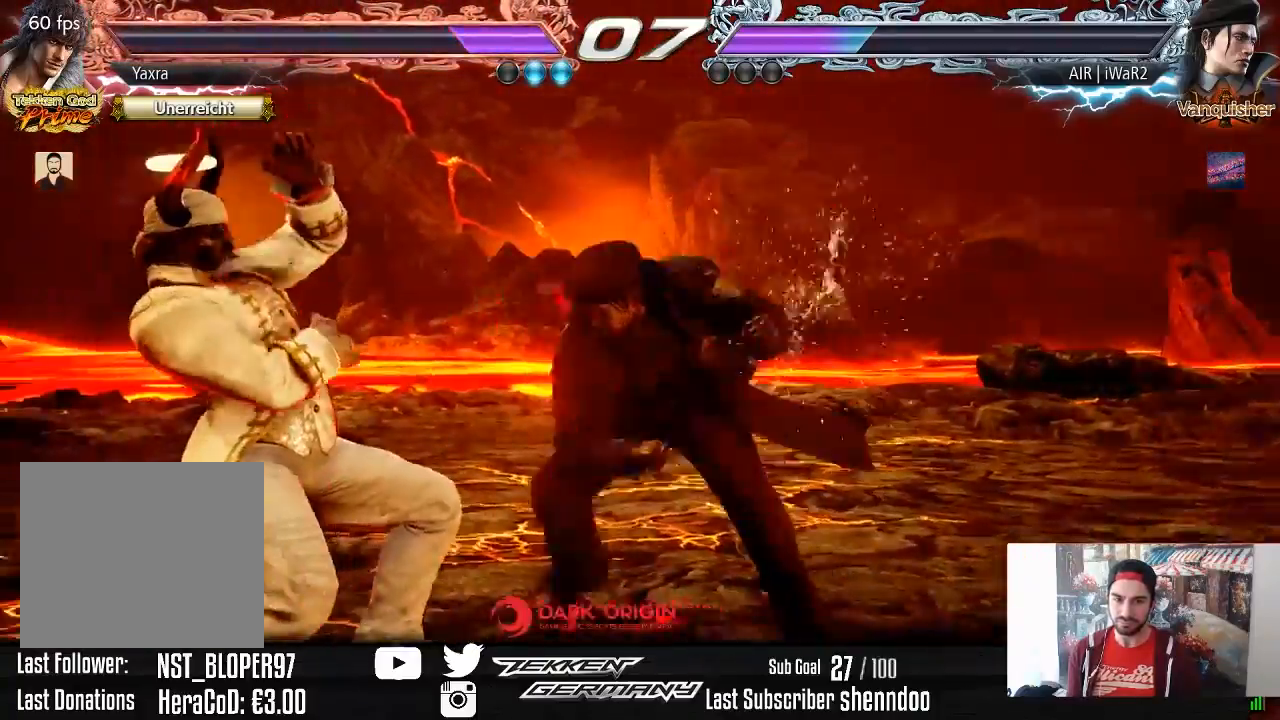
{"buttons": [], "right_stick": "center", "events": [[83, "DPAD_LEFT", "up"], [333, "DPAD_DOWN", "down"], [383, "DPAD_DOWN", "up"]]}
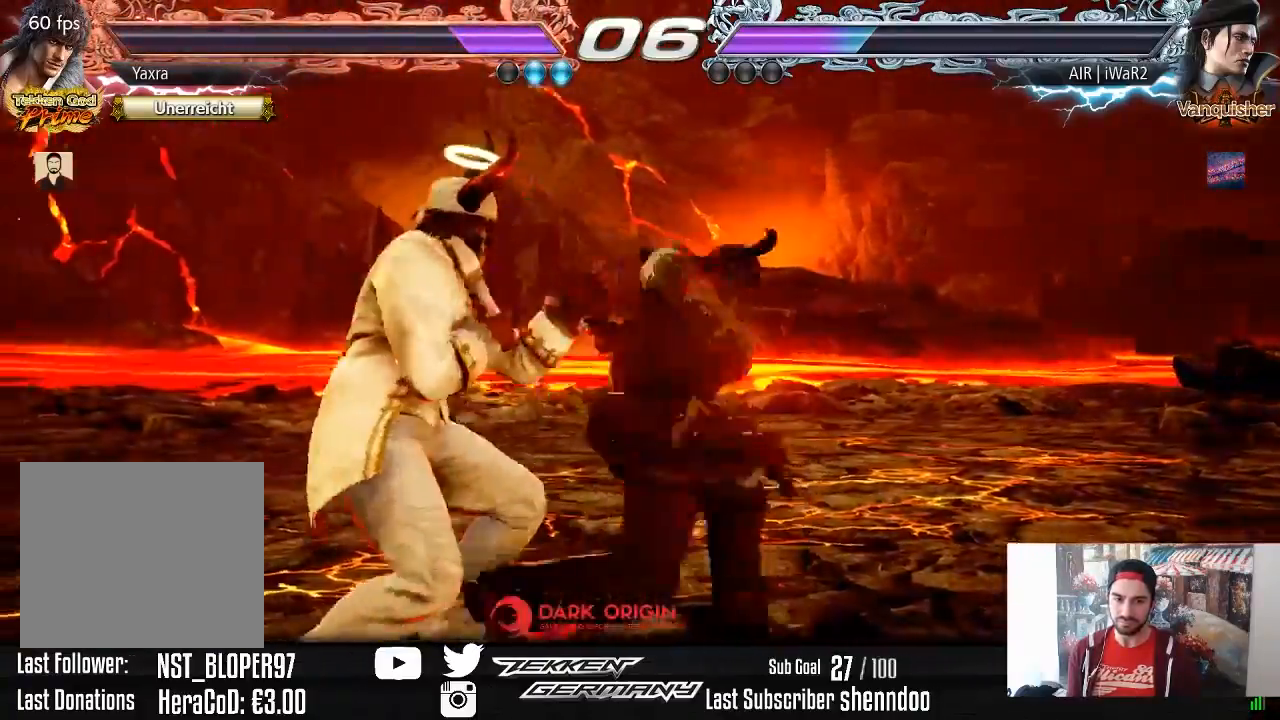
{"buttons": [], "right_stick": "center", "events": [[33, "DPAD_DOWN", "down"], [33, "DPAD_RIGHT", "down"], [383, "DPAD_DOWN", "up"], [383, "DPAD_RIGHT", "up"]]}
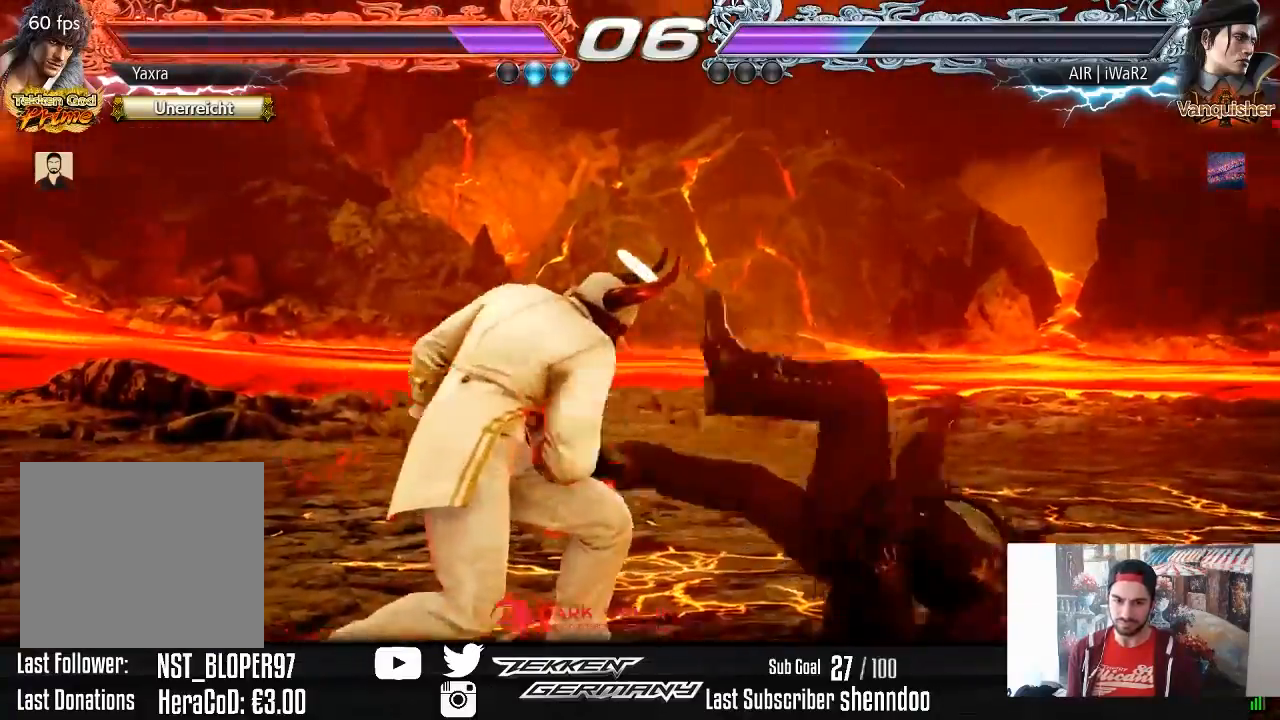
{"buttons": [], "right_stick": "center", "events": [[67, "DPAD_LEFT", "down"], [83, "DPAD_DOWN", "down"], [100, "TRIANGLE", "down"], [233, "DPAD_DOWN", "up"], [233, "DPAD_LEFT", "up"], [233, "TRIANGLE", "up"]]}
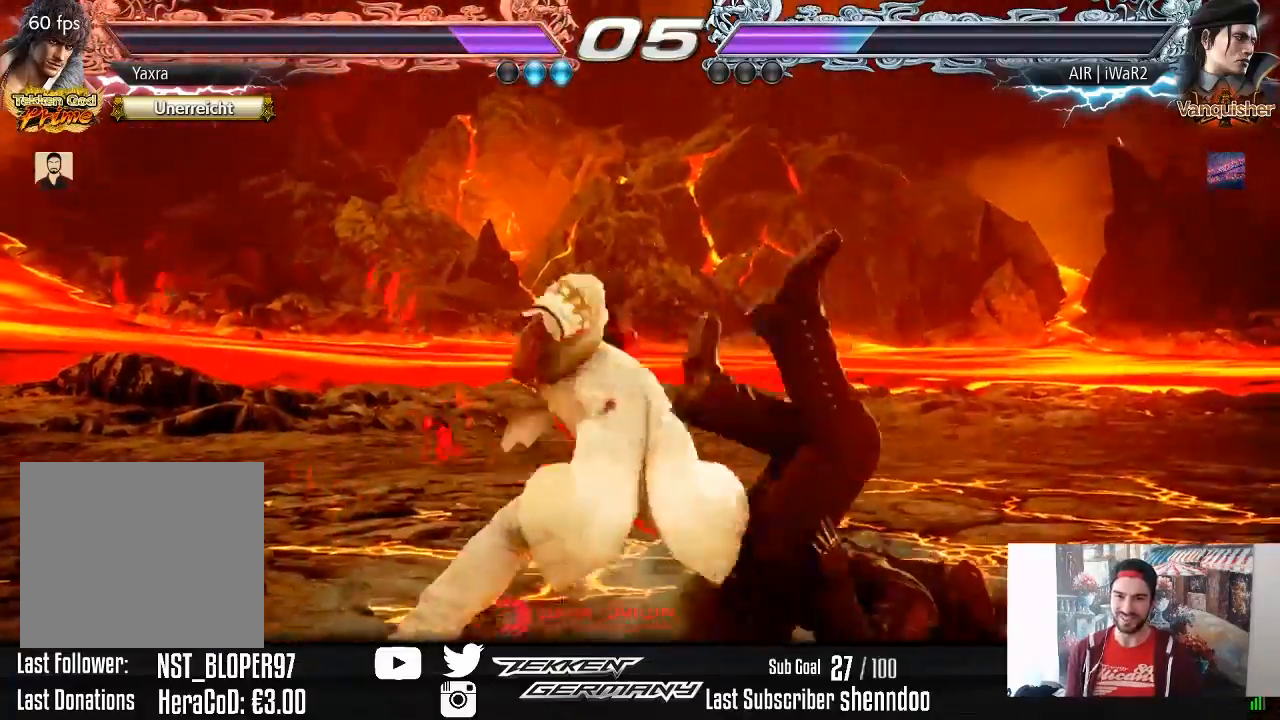
{"buttons": ["SQUARE", "DPAD_DOWN", "DPAD_RIGHT"], "right_stick": "center", "events": [[383, "DPAD_DOWN", "down"], [383, "DPAD_RIGHT", "down"], [467, "SQUARE", "down"]]}
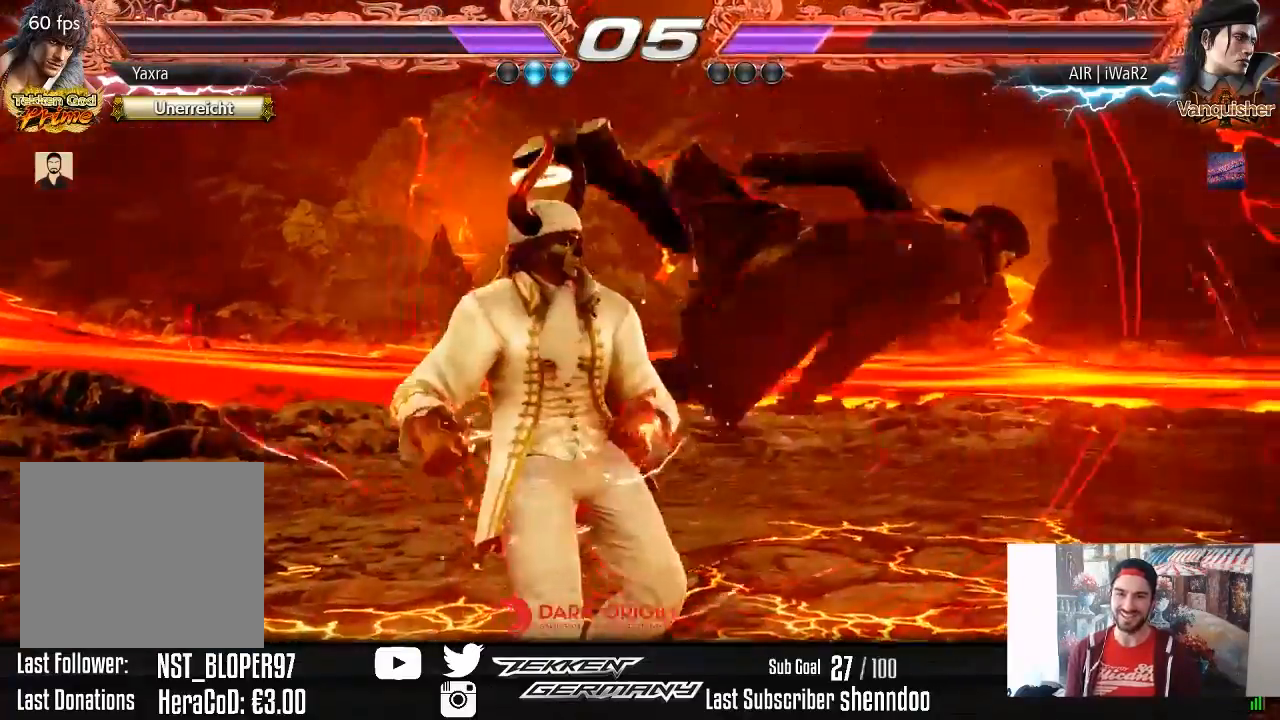
{"buttons": ["SQUARE", "DPAD_DOWN", "DPAD_RIGHT"], "right_stick": "center", "events": [[17, "DPAD_DOWN", "up"], [83, "SQUARE", "up"], [467, "DPAD_DOWN", "down"], [500, "SQUARE", "down"]]}
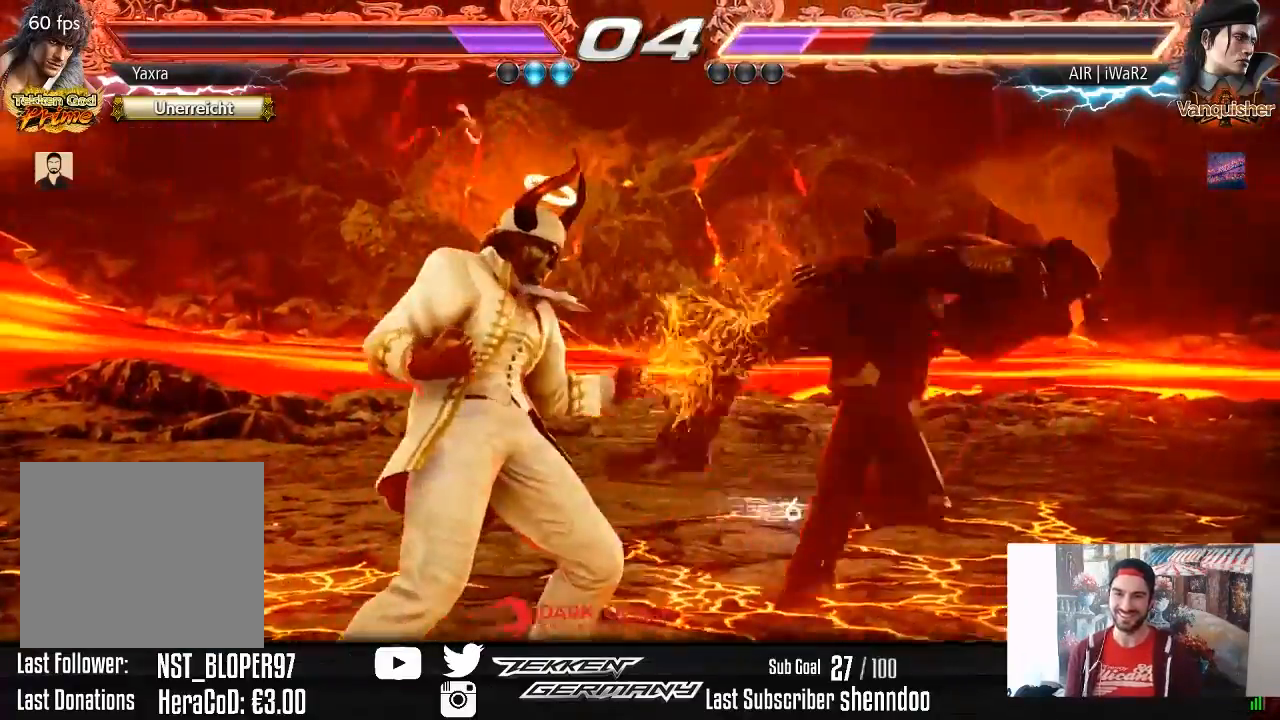
{"buttons": [], "right_stick": "center", "events": [[117, "DPAD_DOWN", "up"], [117, "SQUARE", "up"], [150, "DPAD_RIGHT", "up"]]}
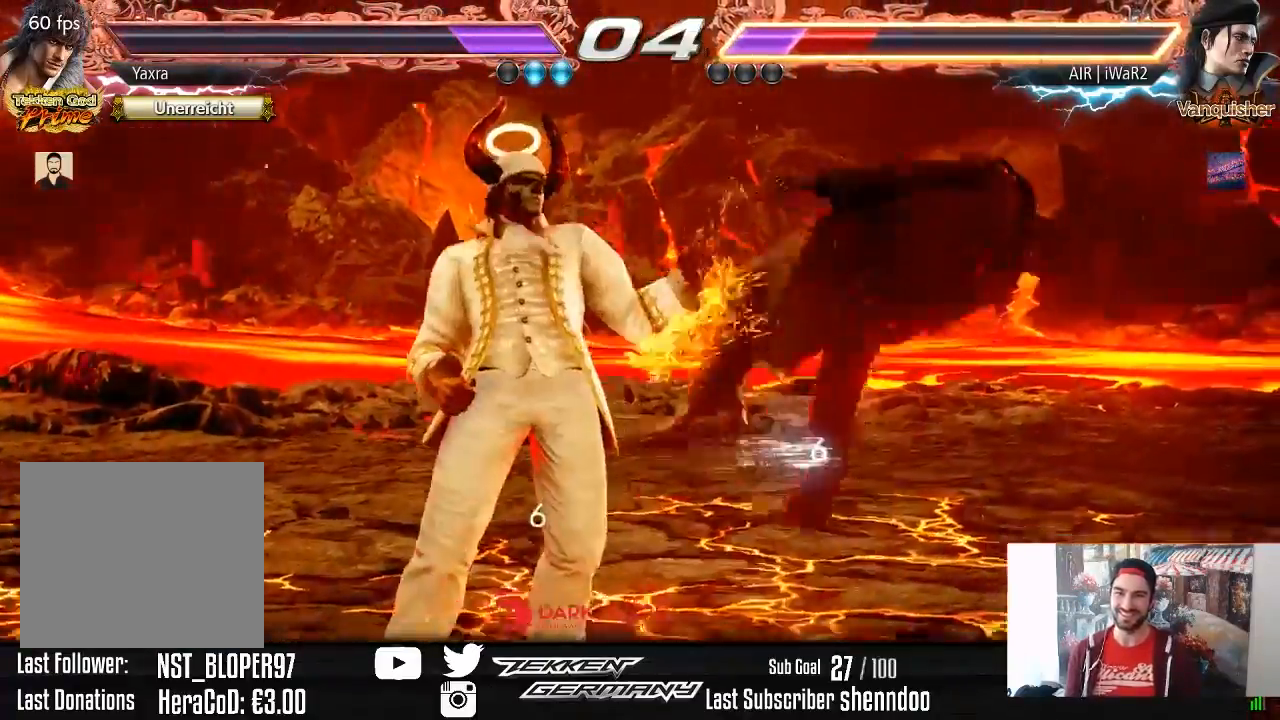
{"buttons": ["TRIANGLE", "DPAD_DOWN", "DPAD_RIGHT"], "right_stick": "center", "events": [[83, "DPAD_RIGHT", "down"], [100, "DPAD_DOWN", "down"], [167, "TRIANGLE", "down"], [250, "TRIANGLE", "up"], [317, "TRIANGLE", "down"], [417, "TRIANGLE", "up"], [483, "TRIANGLE", "down"]]}
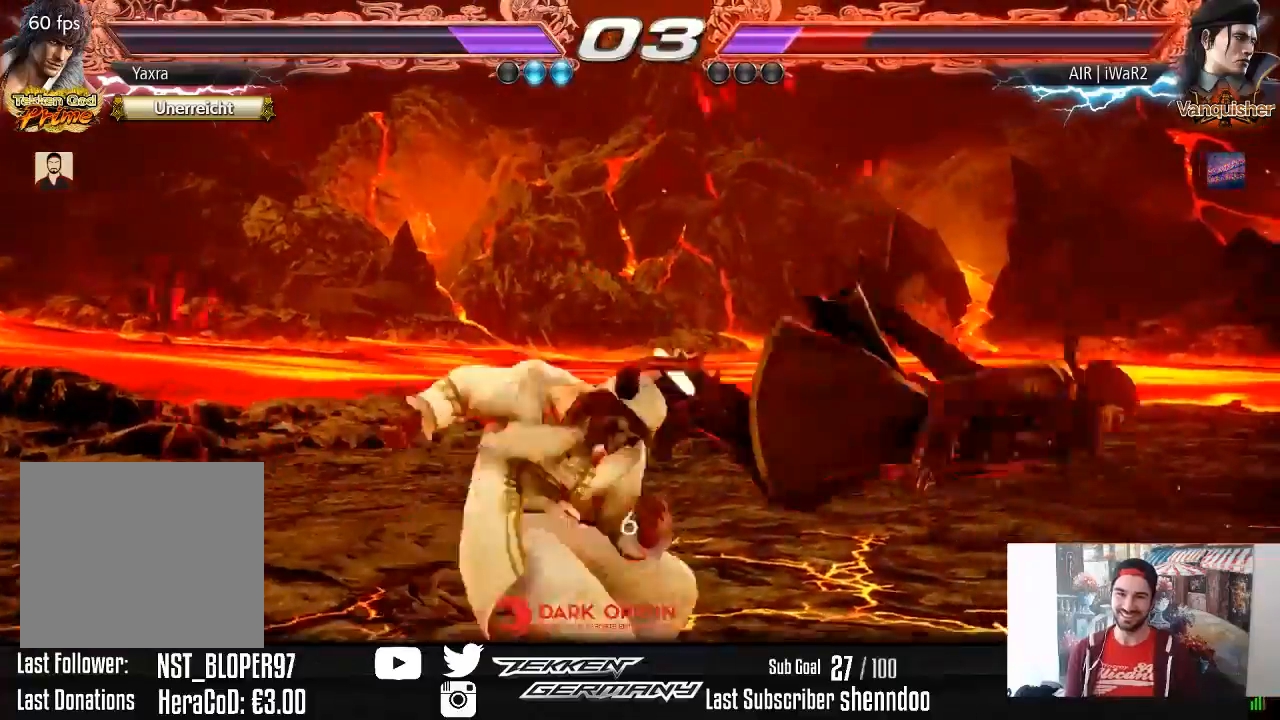
{"buttons": [], "right_stick": "center", "events": [[100, "TRIANGLE", "up"], [167, "TRIANGLE", "down"], [233, "DPAD_DOWN", "up"], [267, "TRIANGLE", "up"], [333, "TRIANGLE", "down"], [433, "DPAD_RIGHT", "up"], [433, "TRIANGLE", "up"]]}
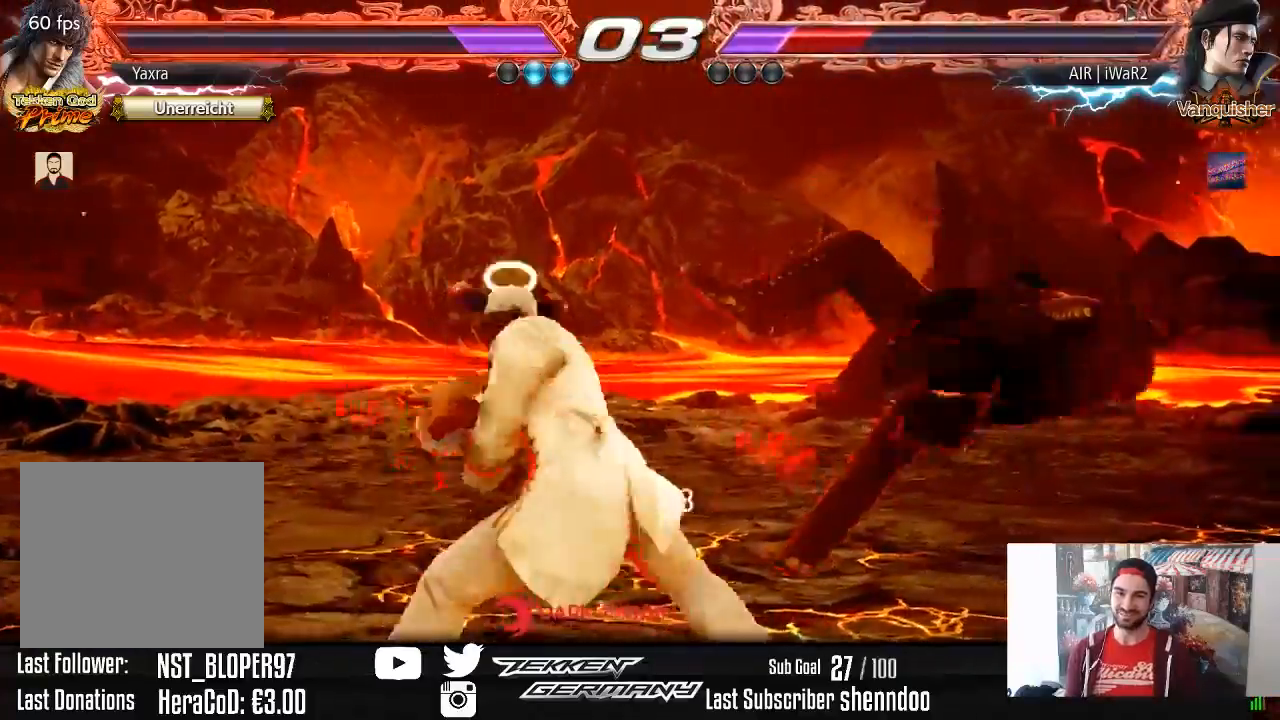
{"buttons": [], "right_stick": "center", "events": [[383, "DPAD_RIGHT", "down"], [483, "DPAD_RIGHT", "up"]]}
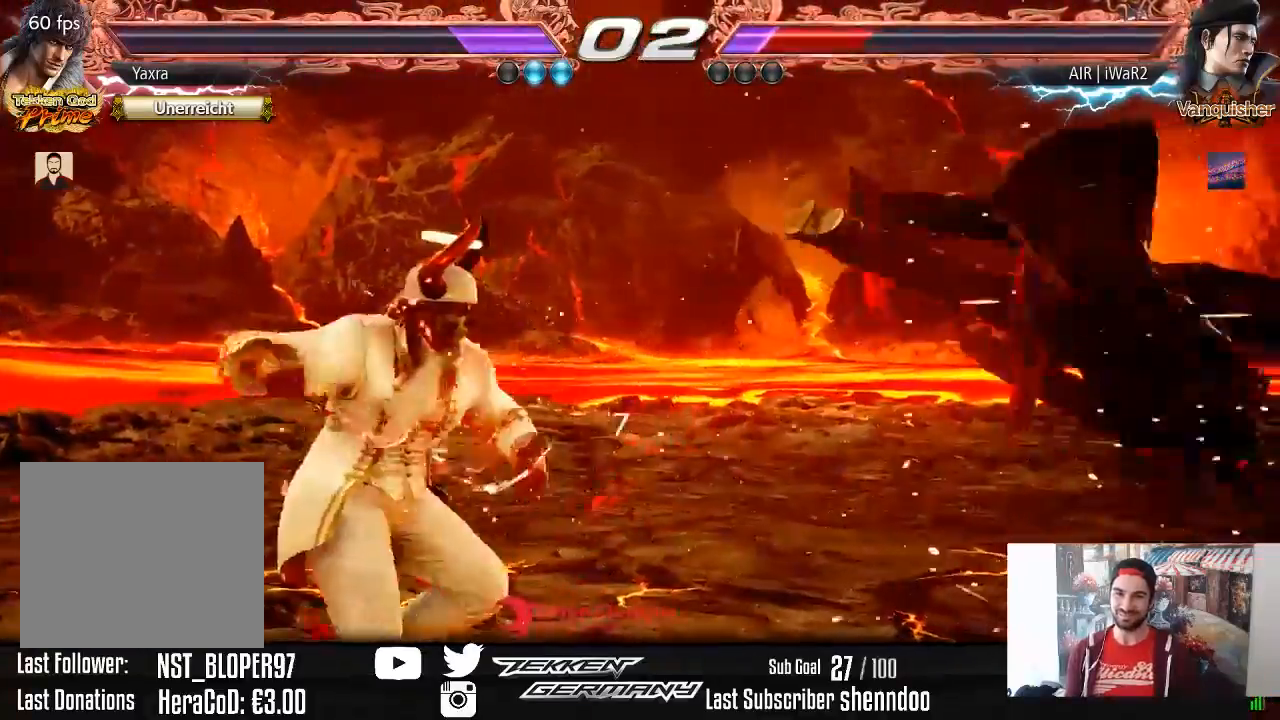
{"buttons": [], "right_stick": "center", "events": [[50, "DPAD_RIGHT", "down"], [350, "DPAD_DOWN", "down"], [350, "SQUARE", "down"], [450, "SQUARE", "up"], [467, "DPAD_DOWN", "up"], [500, "DPAD_RIGHT", "up"]]}
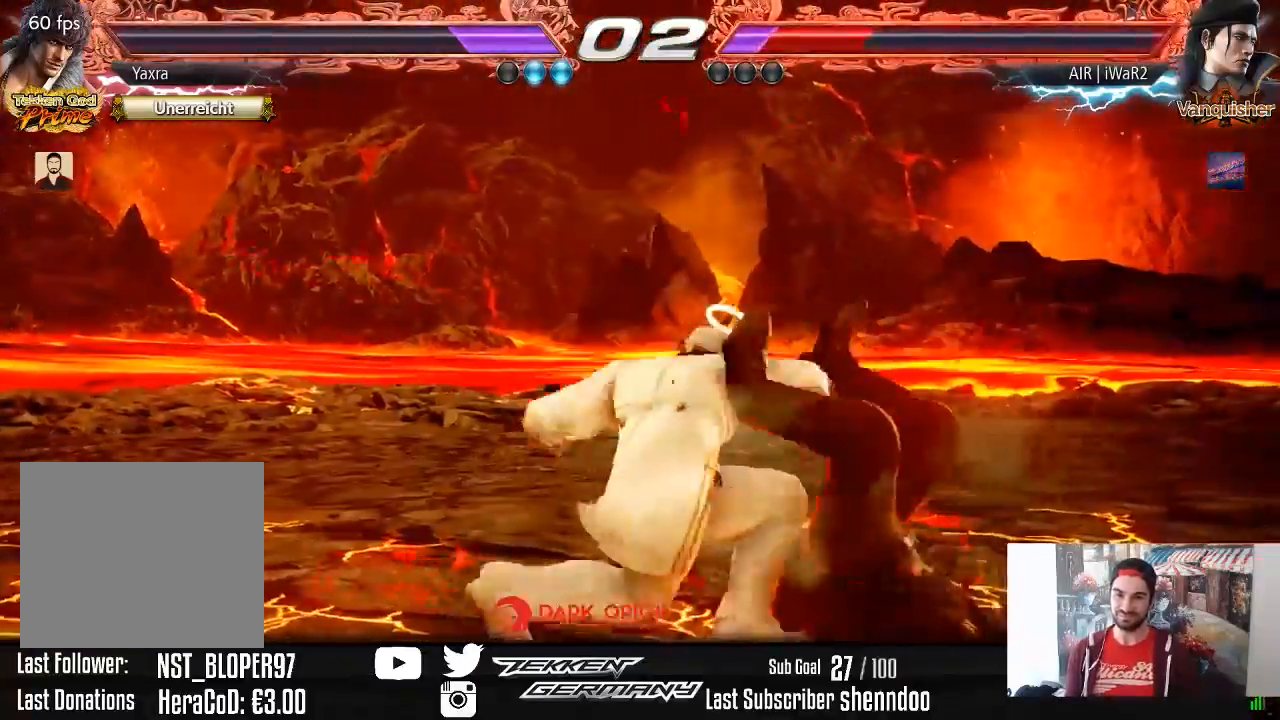
{"buttons": ["TRIANGLE", "DPAD_RIGHT"], "right_stick": "center", "events": [[300, "DPAD_RIGHT", "down"], [350, "DPAD_RIGHT", "up"], [400, "DPAD_RIGHT", "down"], [450, "TRIANGLE", "down"]]}
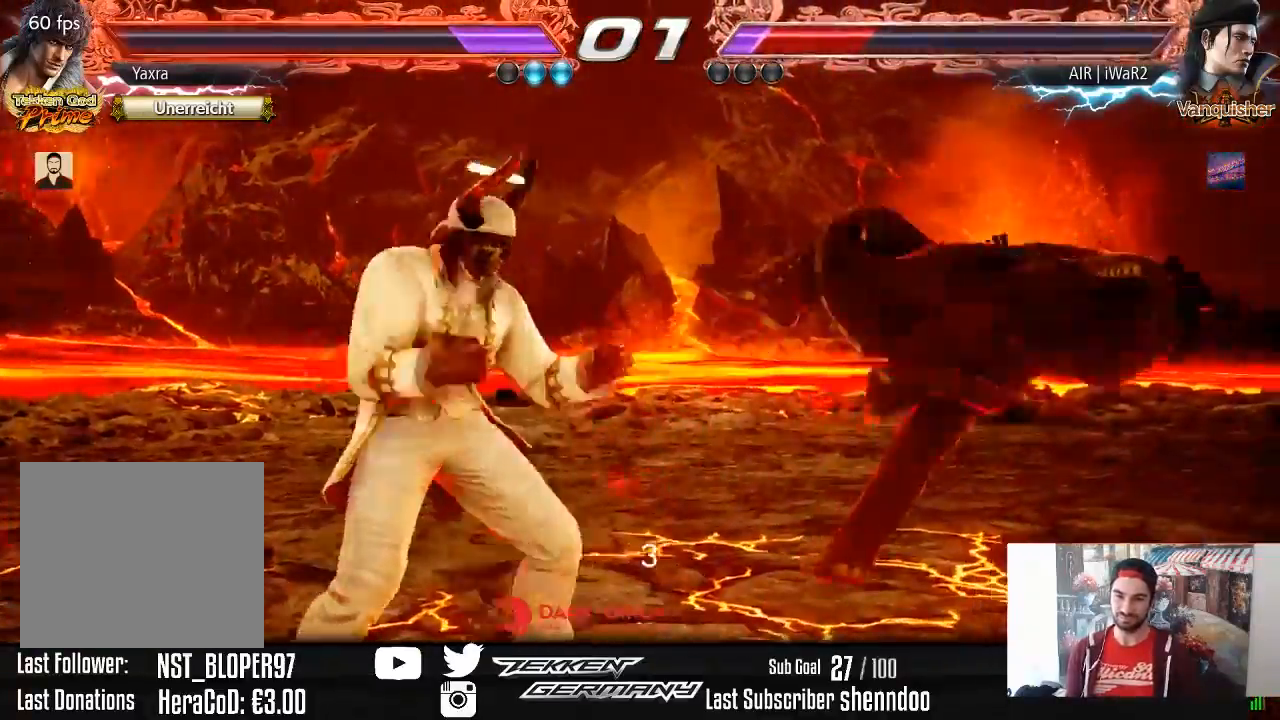
{"buttons": [], "right_stick": "center", "events": [[17, "TRIANGLE", "up"], [67, "TRIANGLE", "down"], [150, "TRIANGLE", "up"], [183, "TRIANGLE", "down"], [283, "TRIANGLE", "up"], [467, "DPAD_RIGHT", "up"]]}
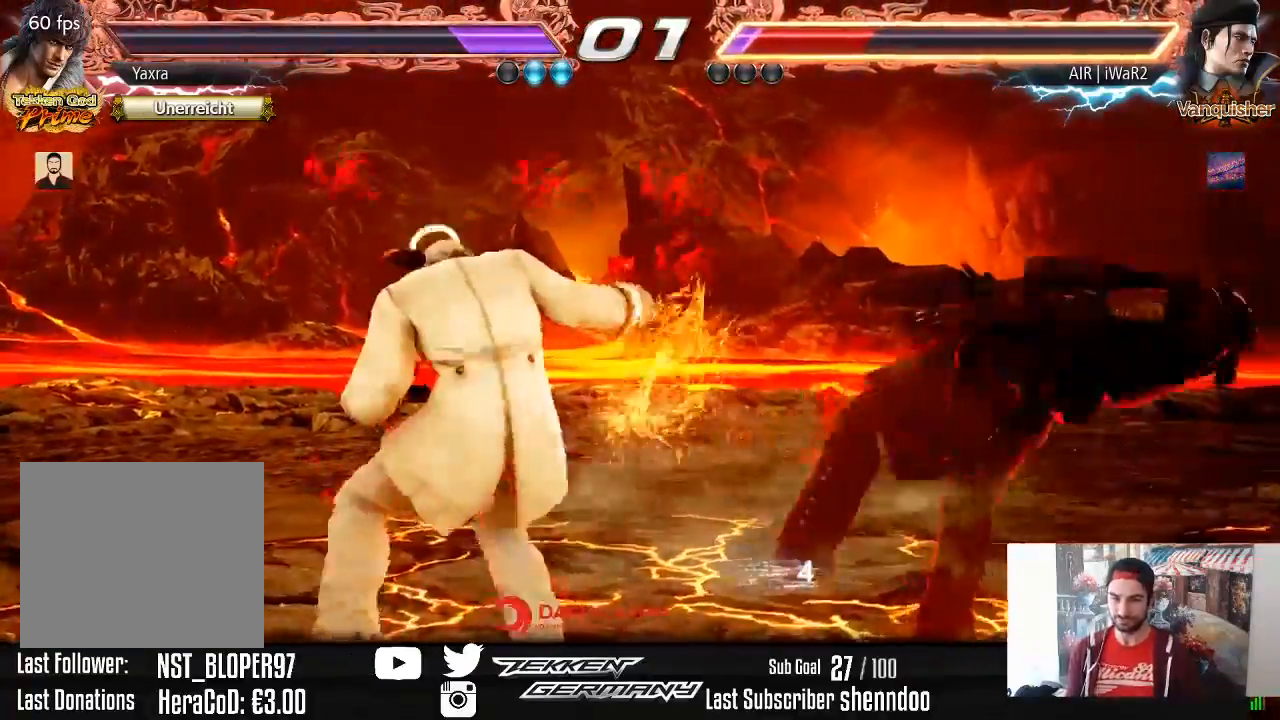
{"buttons": [], "right_stick": "center", "events": []}
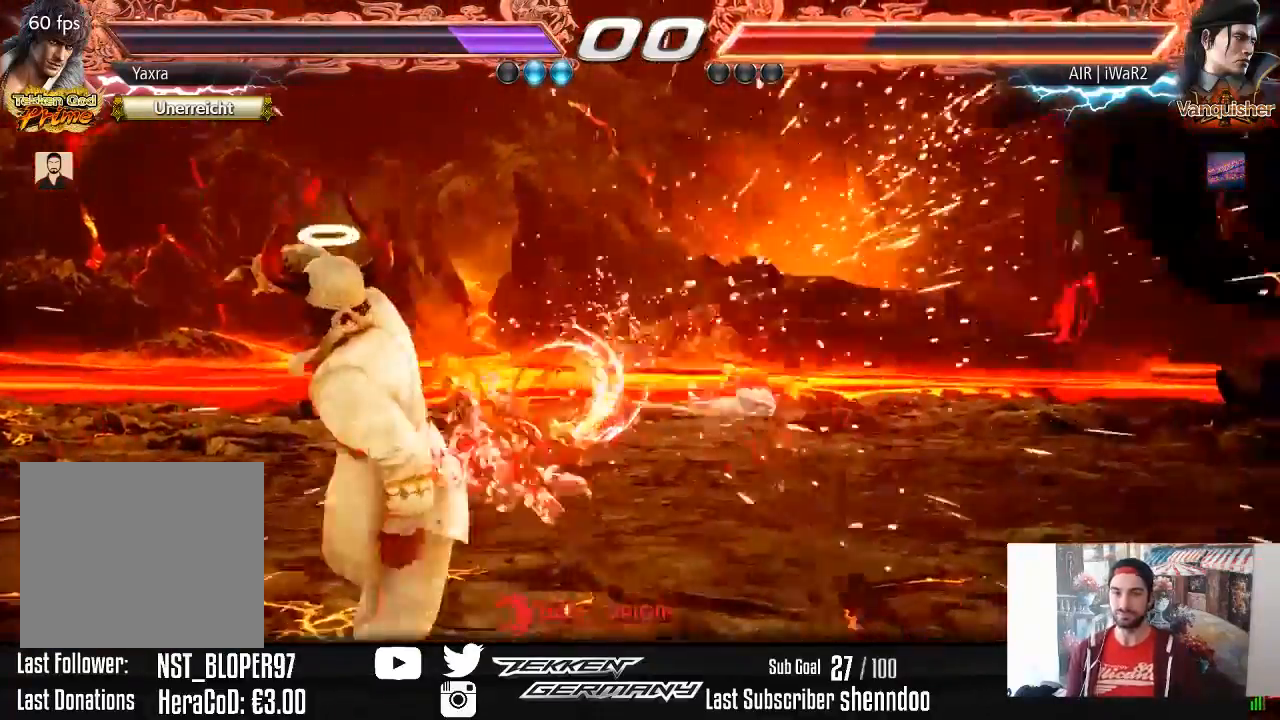
{"buttons": [], "right_stick": "center", "events": []}
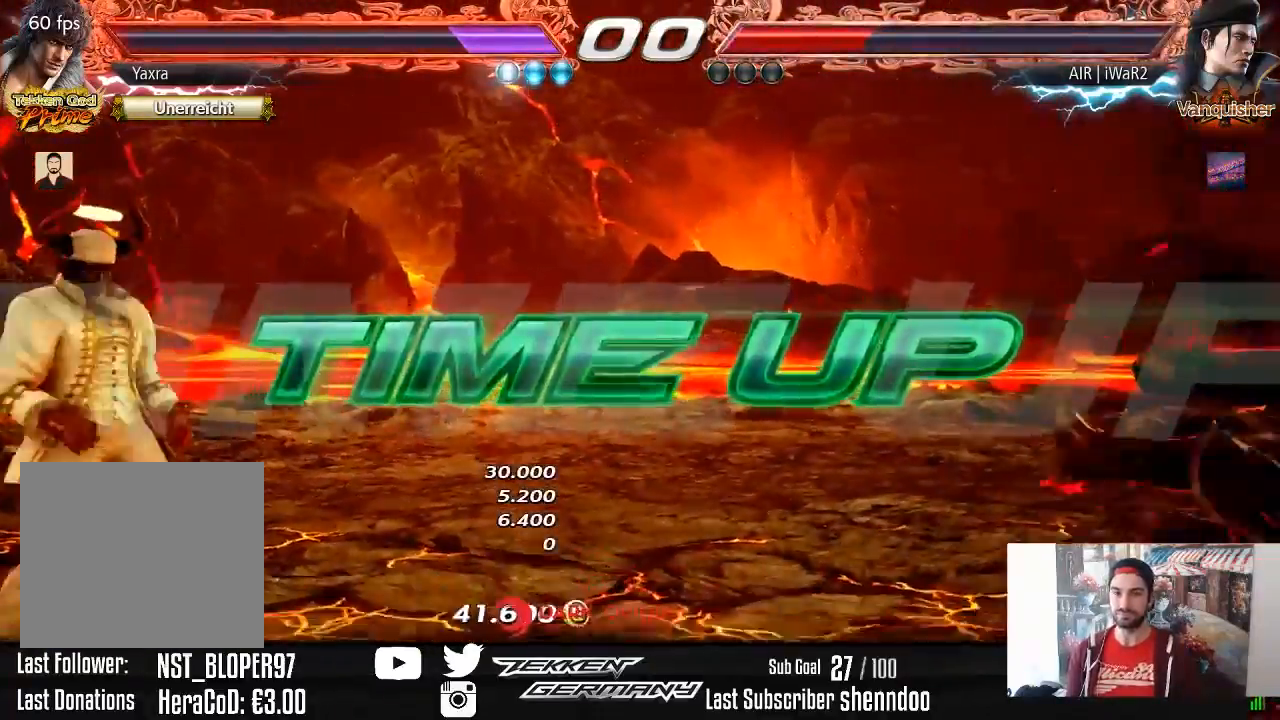
{"buttons": [], "right_stick": "center", "events": []}
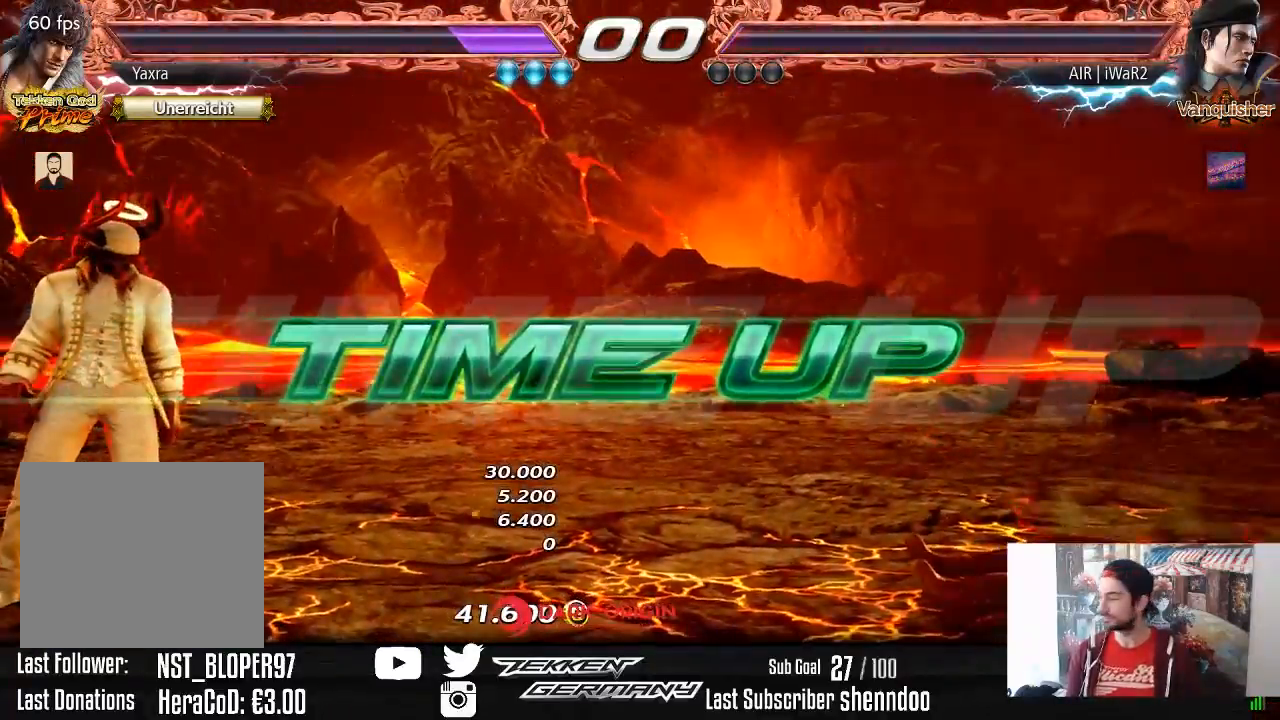
{"buttons": [], "right_stick": "center", "events": []}
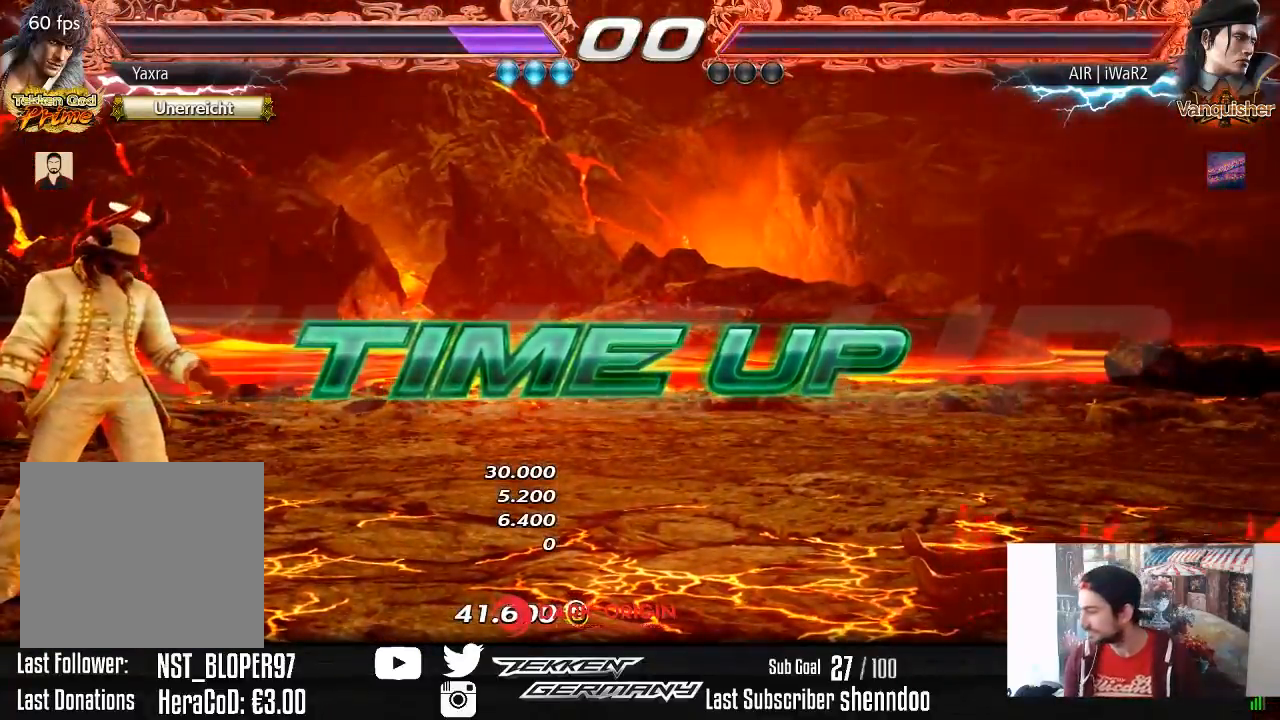
{"buttons": [], "right_stick": "center", "events": []}
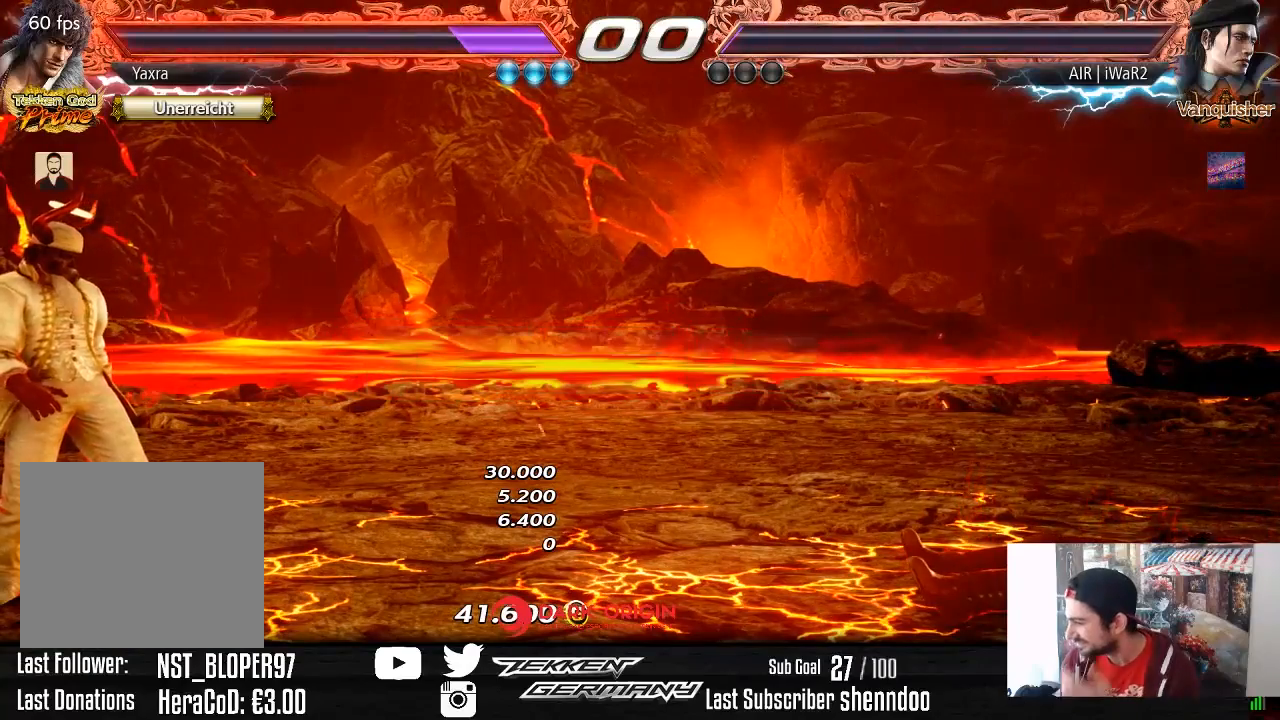
{"buttons": ["START"], "right_stick": "center", "events": [[467, "START", "down"]]}
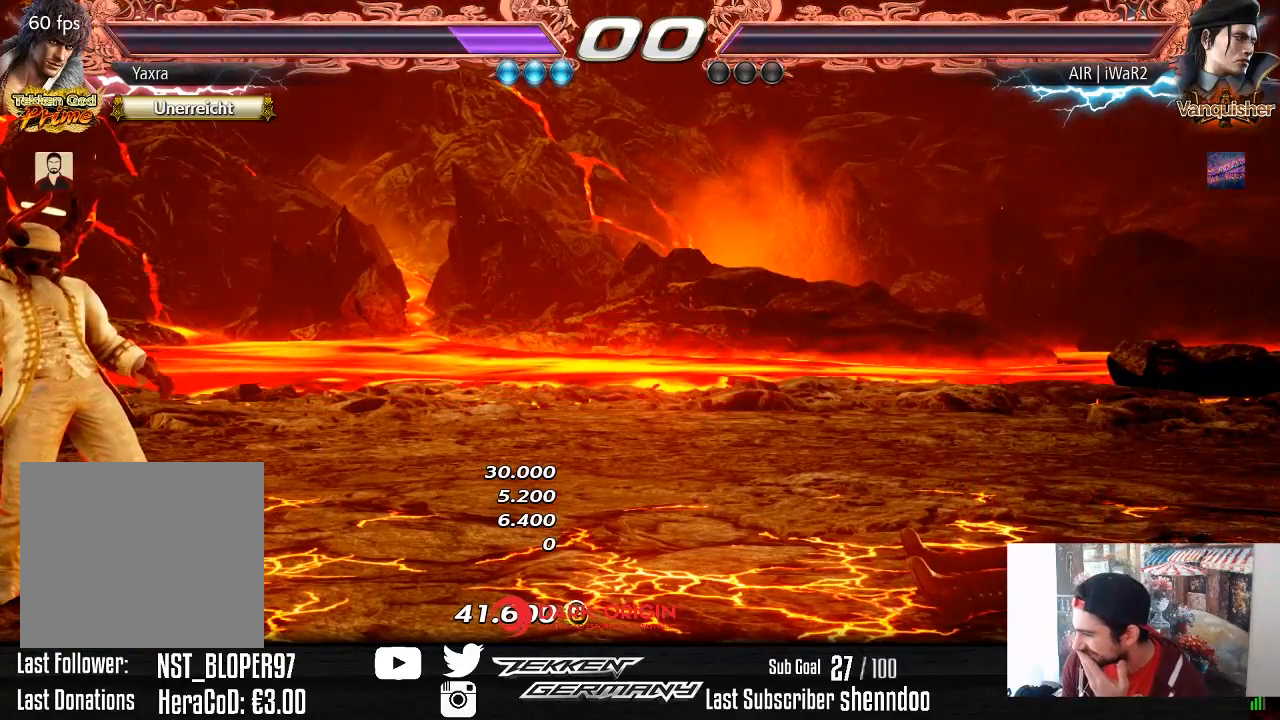
{"buttons": ["START"], "right_stick": "center", "events": [[100, "START", "up"], [183, "START", "down"], [300, "START", "up"], [433, "START", "down"]]}
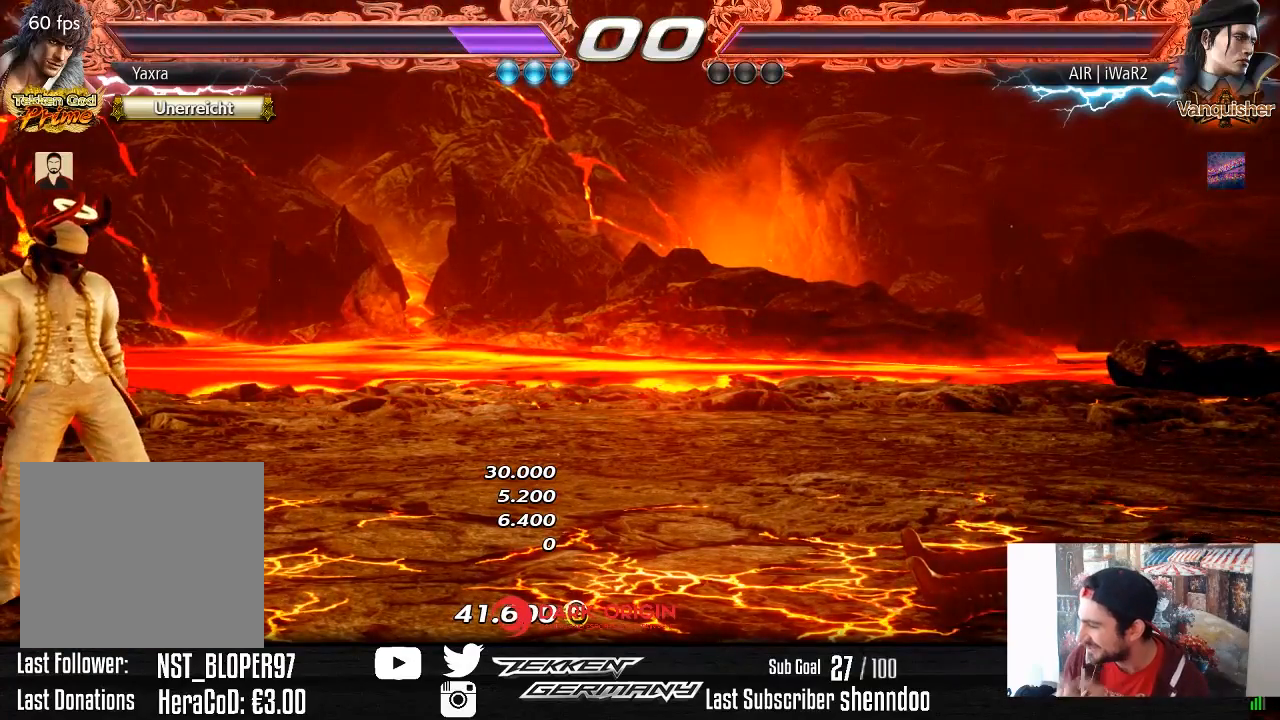
{"buttons": [], "right_stick": "center", "events": [[50, "START", "up"], [200, "START", "down"], [300, "START", "up"]]}
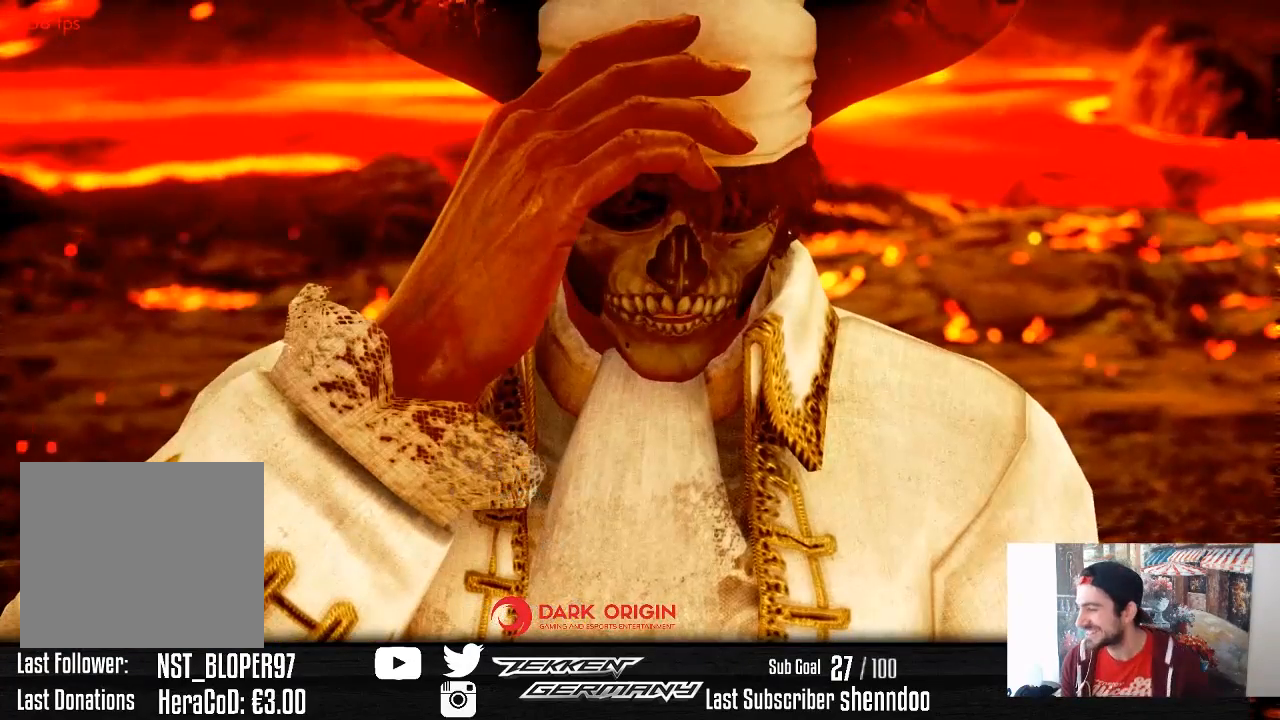
{"buttons": [], "right_stick": "center", "events": []}
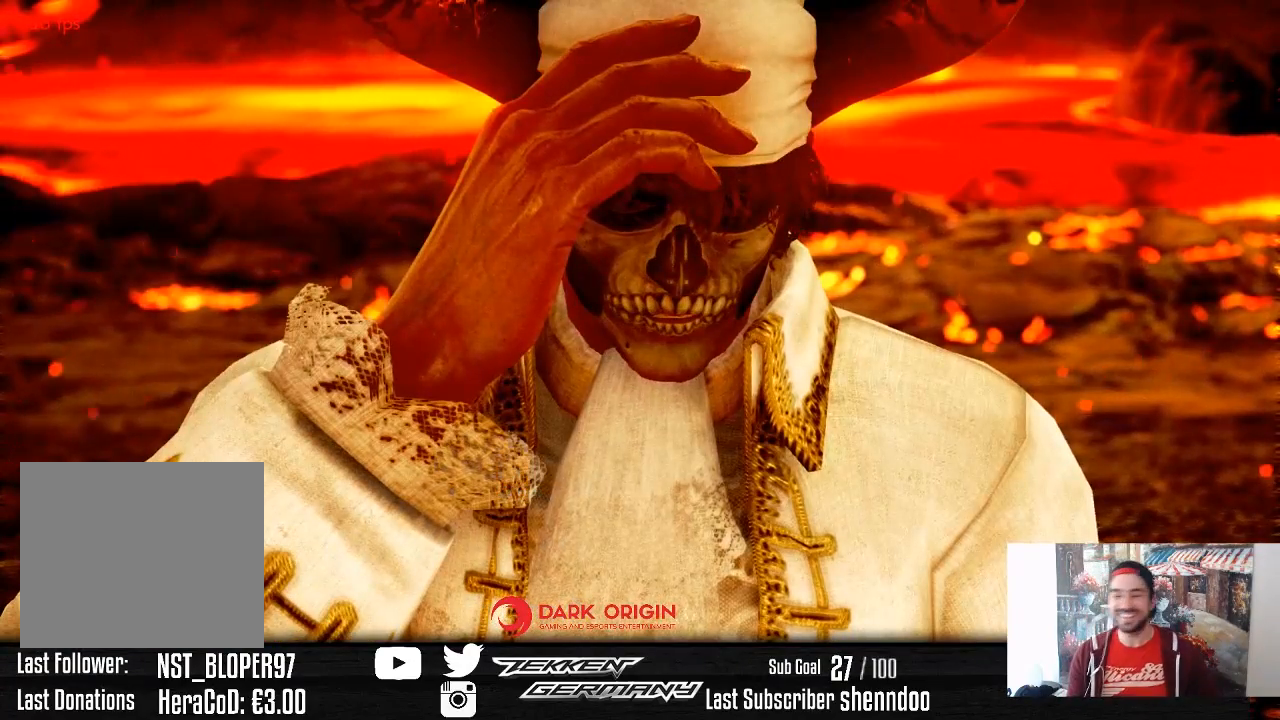
{"buttons": [], "right_stick": "center", "events": []}
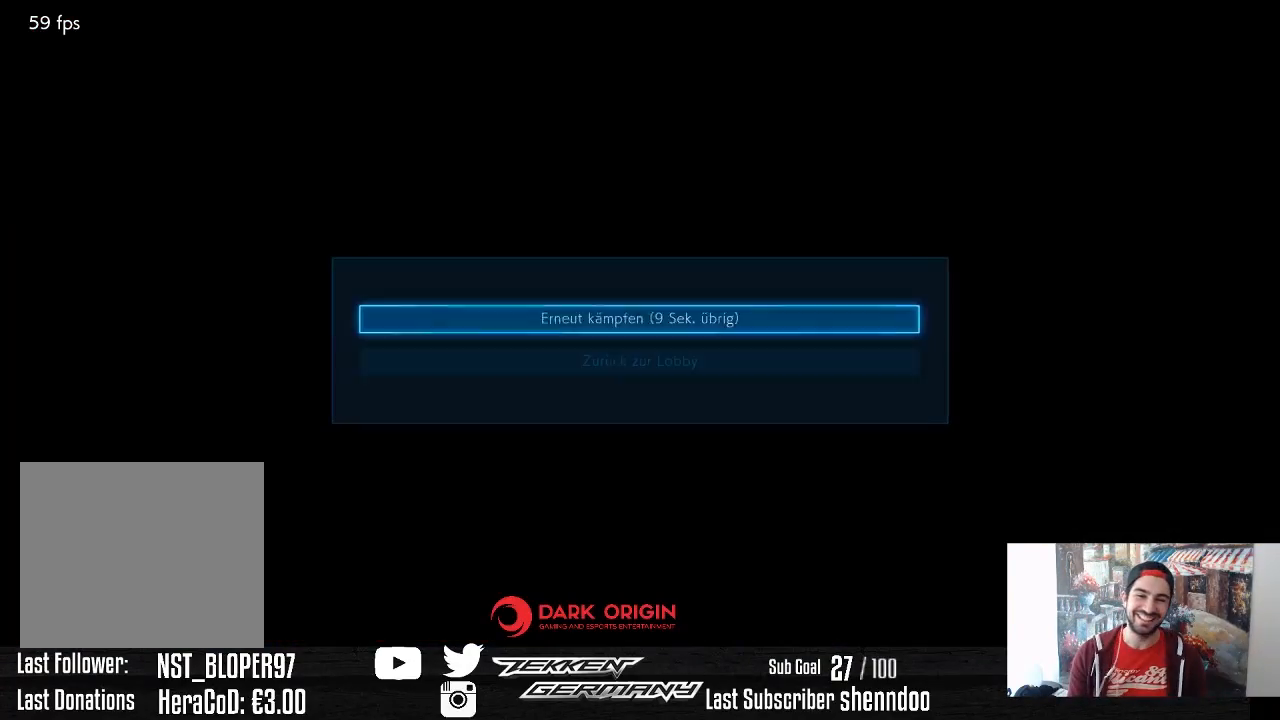
{"buttons": ["CROSS"], "right_stick": "center", "events": [[167, "CROSS", "down"], [250, "CROSS", "up"], [333, "CROSS", "down"], [417, "CROSS", "up"], [483, "CROSS", "down"]]}
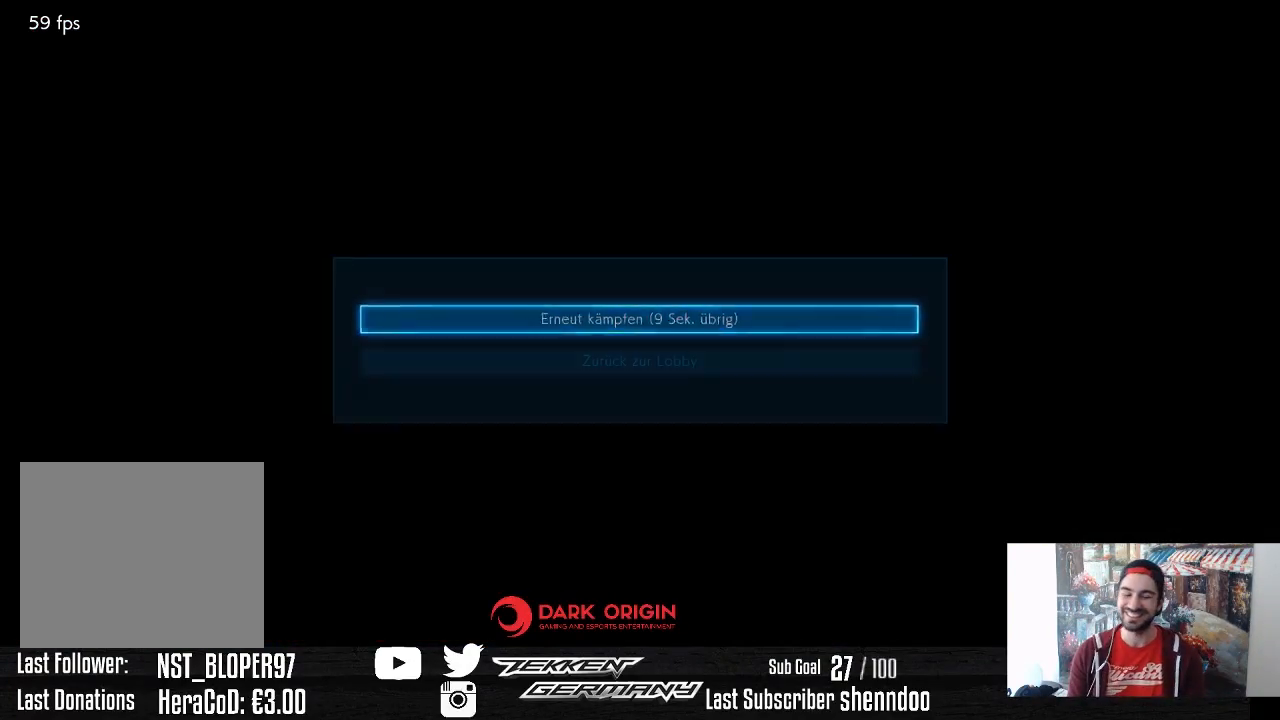
{"buttons": [], "right_stick": "center", "events": [[83, "CROSS", "up"], [217, "CROSS", "down"], [350, "CROSS", "up"]]}